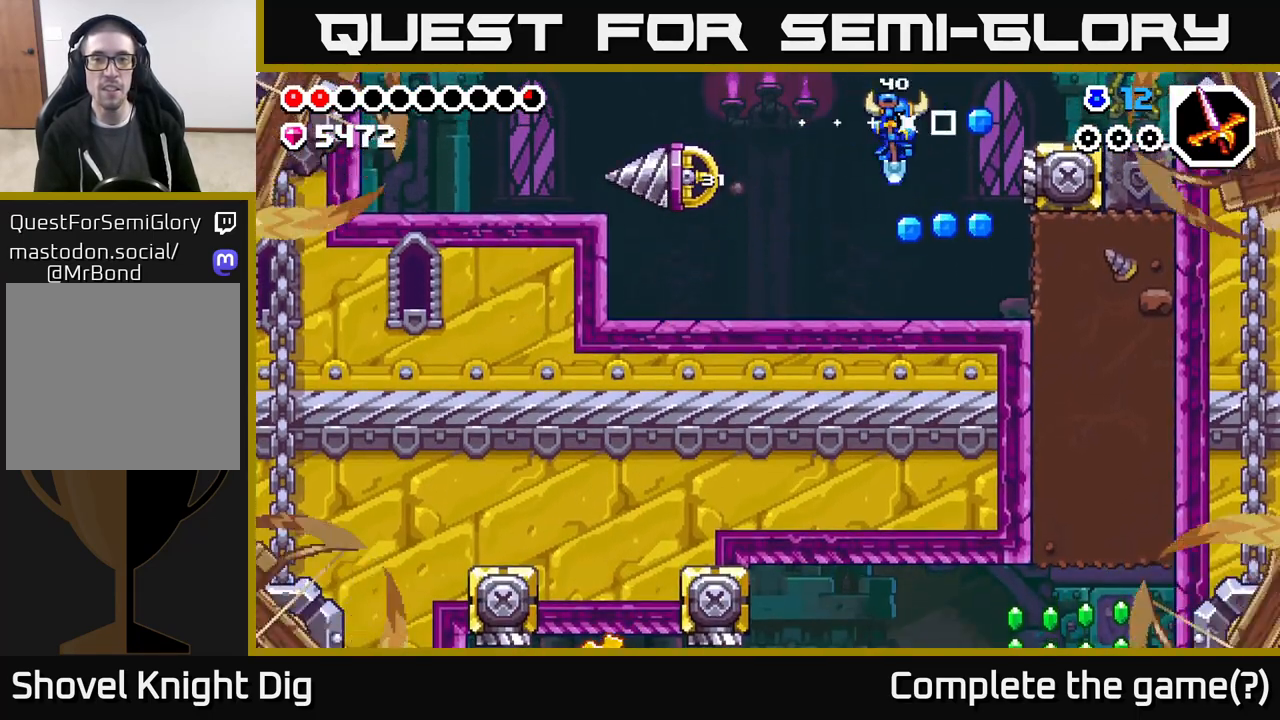
Gameplay with a controller (Xbox layout); each line is a JSON object with the inputs held at the frame after it. "events" lists button and stick changes between this image and that frame as [ms after this image, input, new state], when the widget could be followed in between.
{"buttons": ["DPAD_LEFT"], "left_stick": "center", "right_stick": "center", "events": [[67, "A", "up"], [250, "DPAD_RIGHT", "up"], [333, "A", "down"], [483, "A", "up"], [500, "DPAD_LEFT", "down"]]}
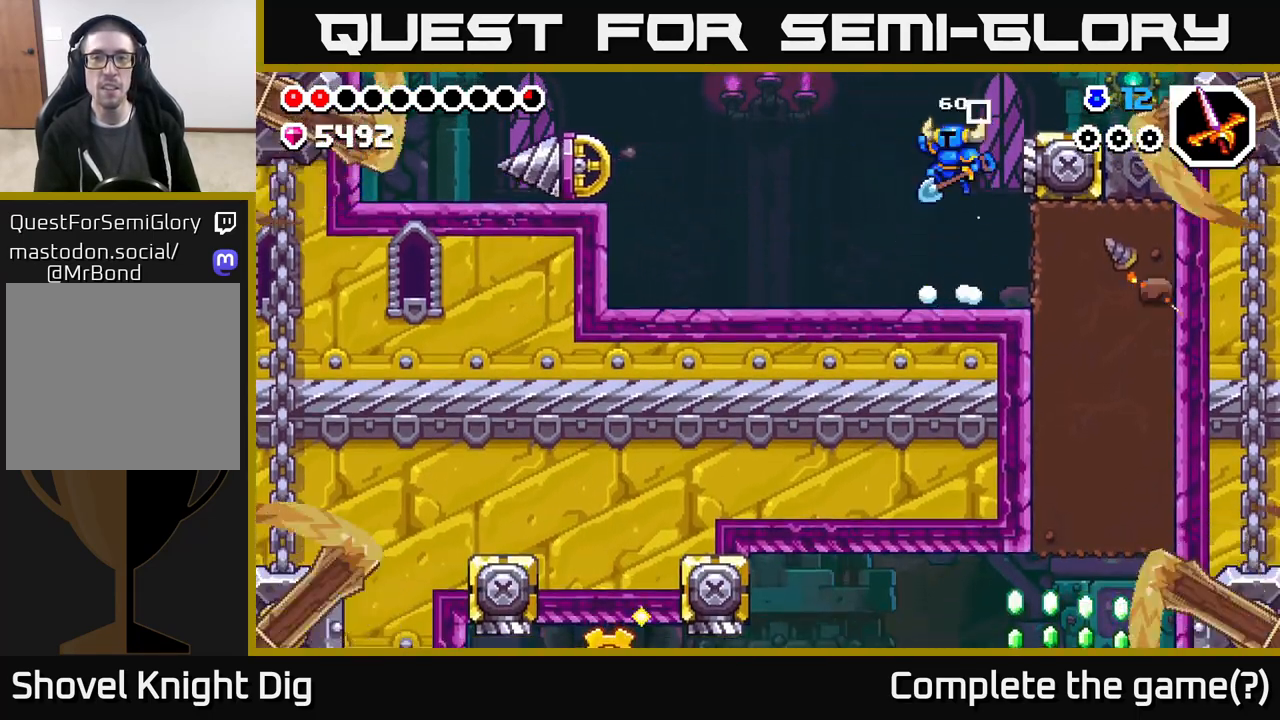
{"buttons": ["DPAD_LEFT"], "left_stick": "center", "right_stick": "center", "events": []}
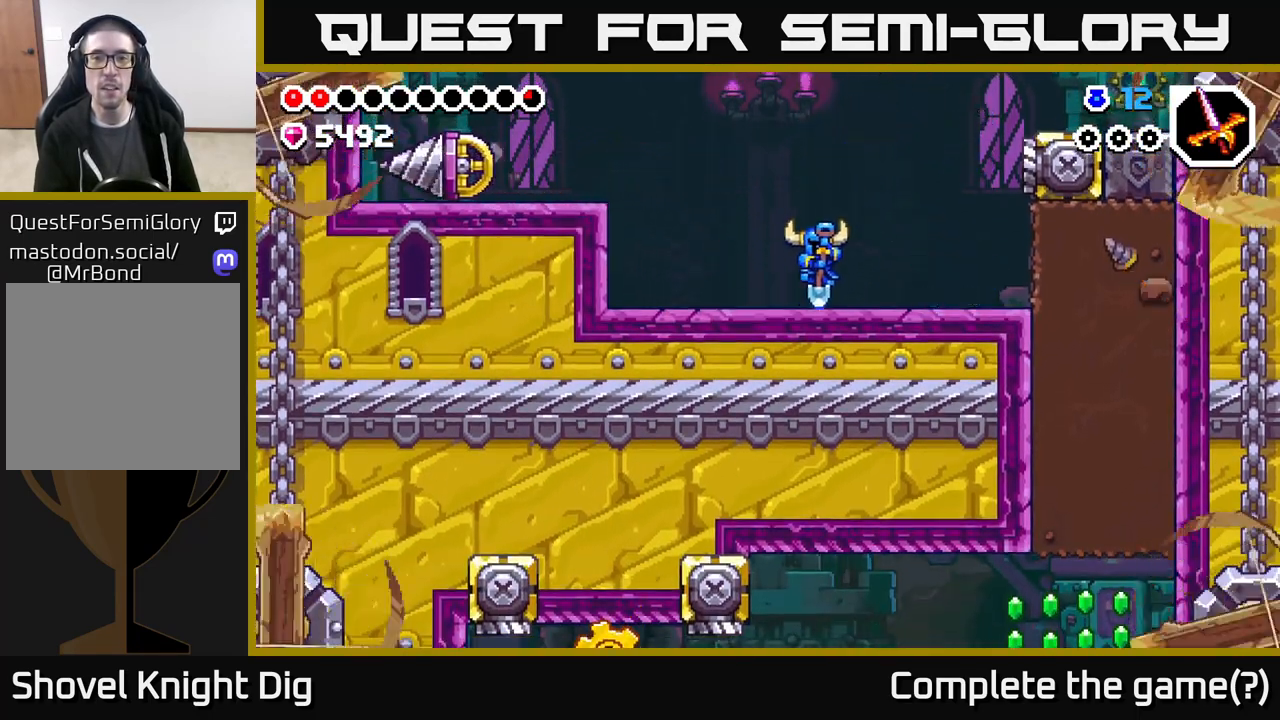
{"buttons": [], "left_stick": "center", "right_stick": "center", "events": [[67, "DPAD_LEFT", "up"]]}
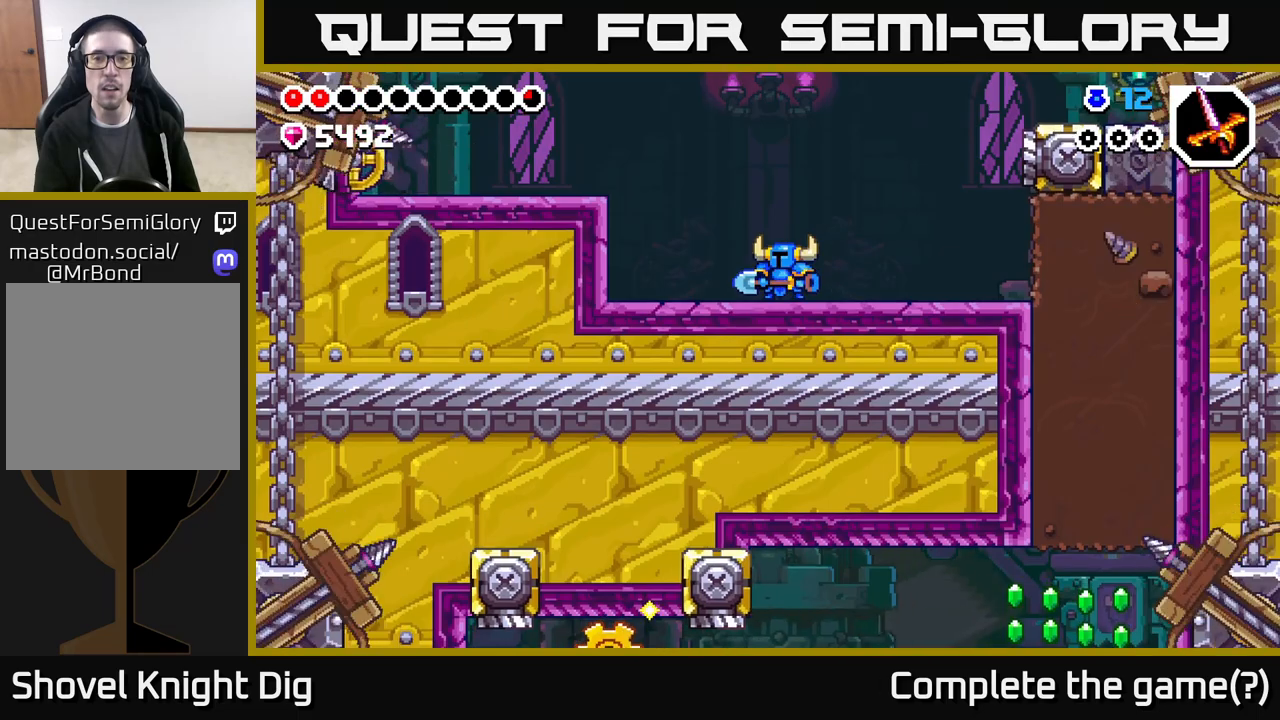
{"buttons": ["A"], "left_stick": "center", "right_stick": "center", "events": [[283, "A", "down"]]}
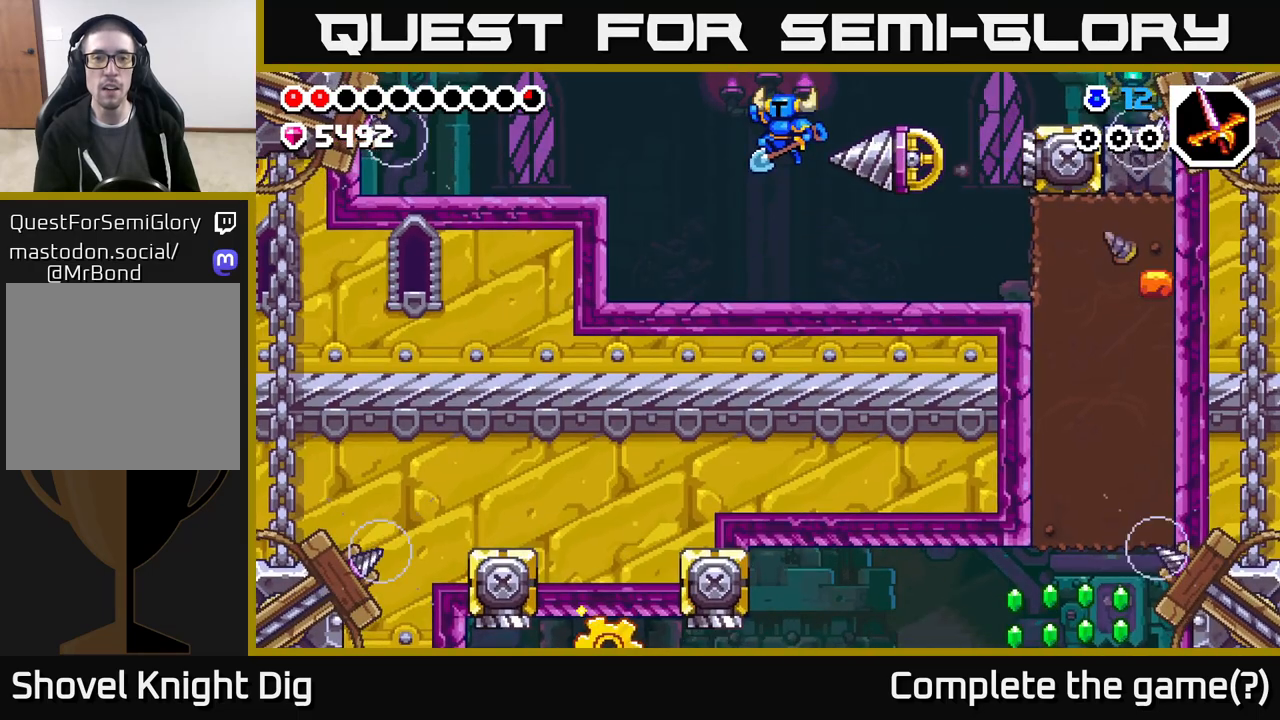
{"buttons": ["A", "DPAD_RIGHT"], "left_stick": "center", "right_stick": "center", "events": [[217, "DPAD_RIGHT", "down"]]}
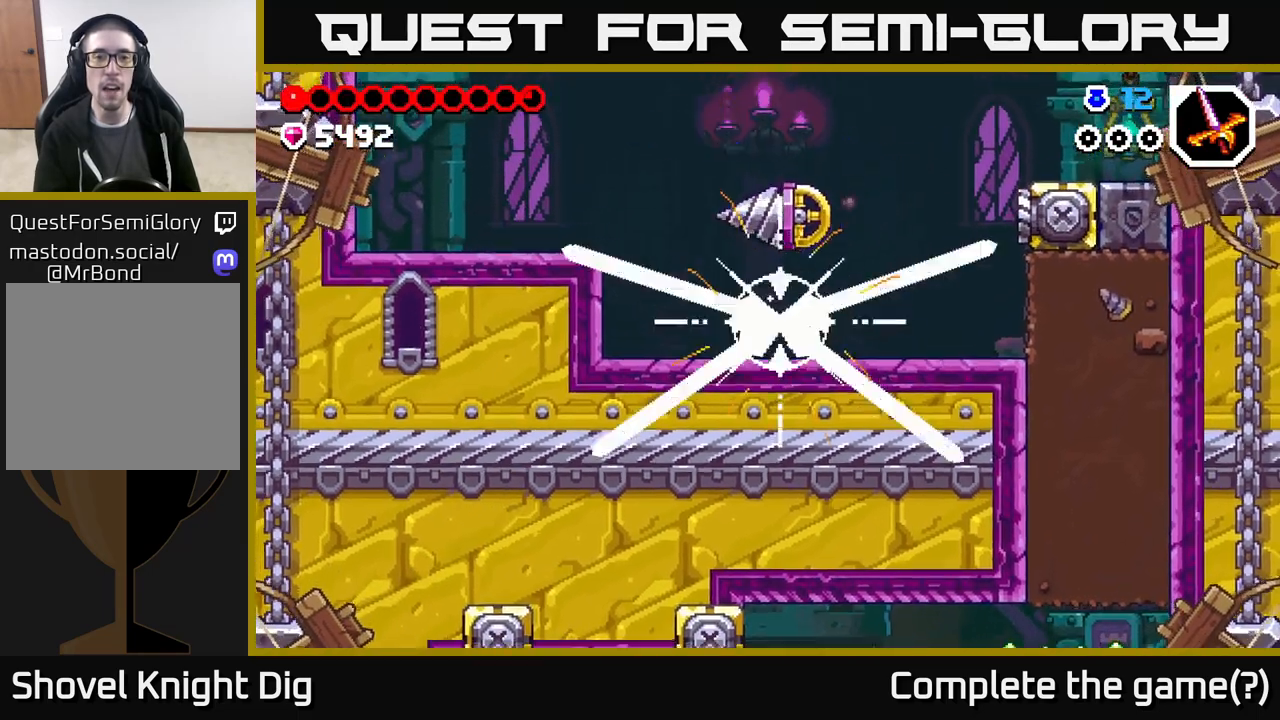
{"buttons": ["A", "DPAD_RIGHT"], "left_stick": "center", "right_stick": "center", "events": [[117, "A", "up"], [433, "A", "down"]]}
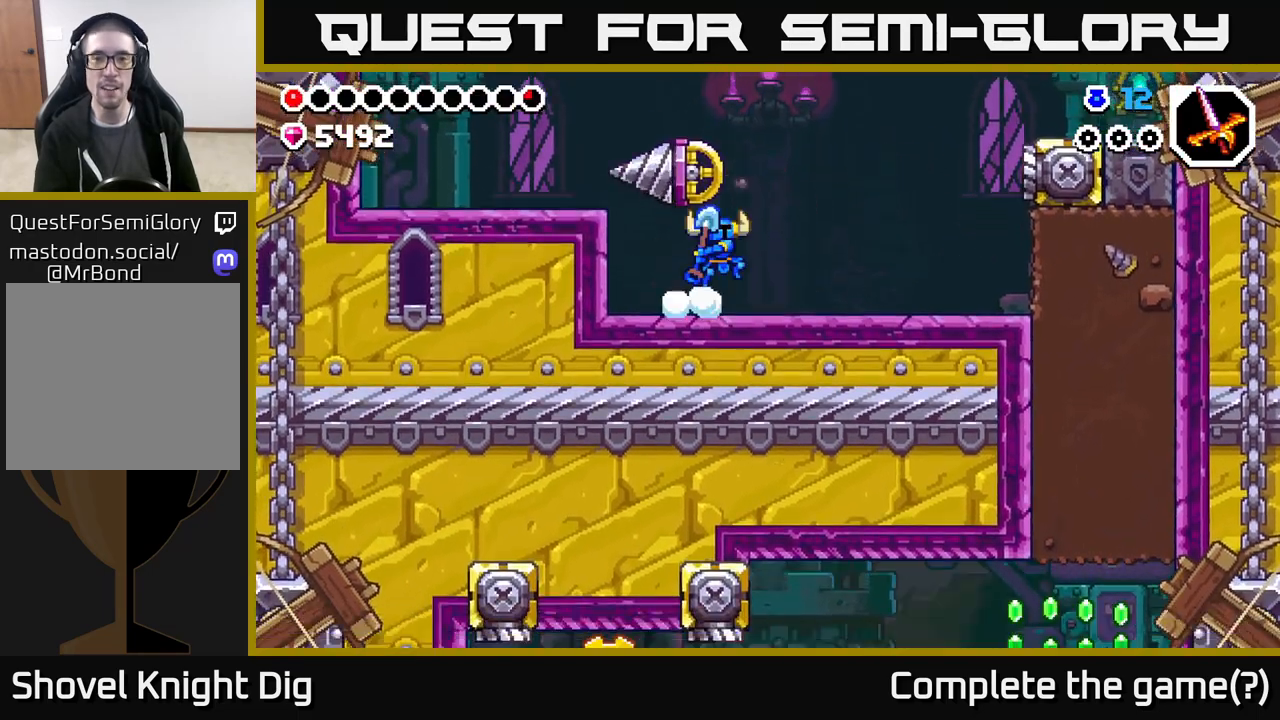
{"buttons": ["DPAD_RIGHT"], "left_stick": "center", "right_stick": "center", "events": [[33, "X", "down"], [83, "A", "up"], [133, "X", "up"]]}
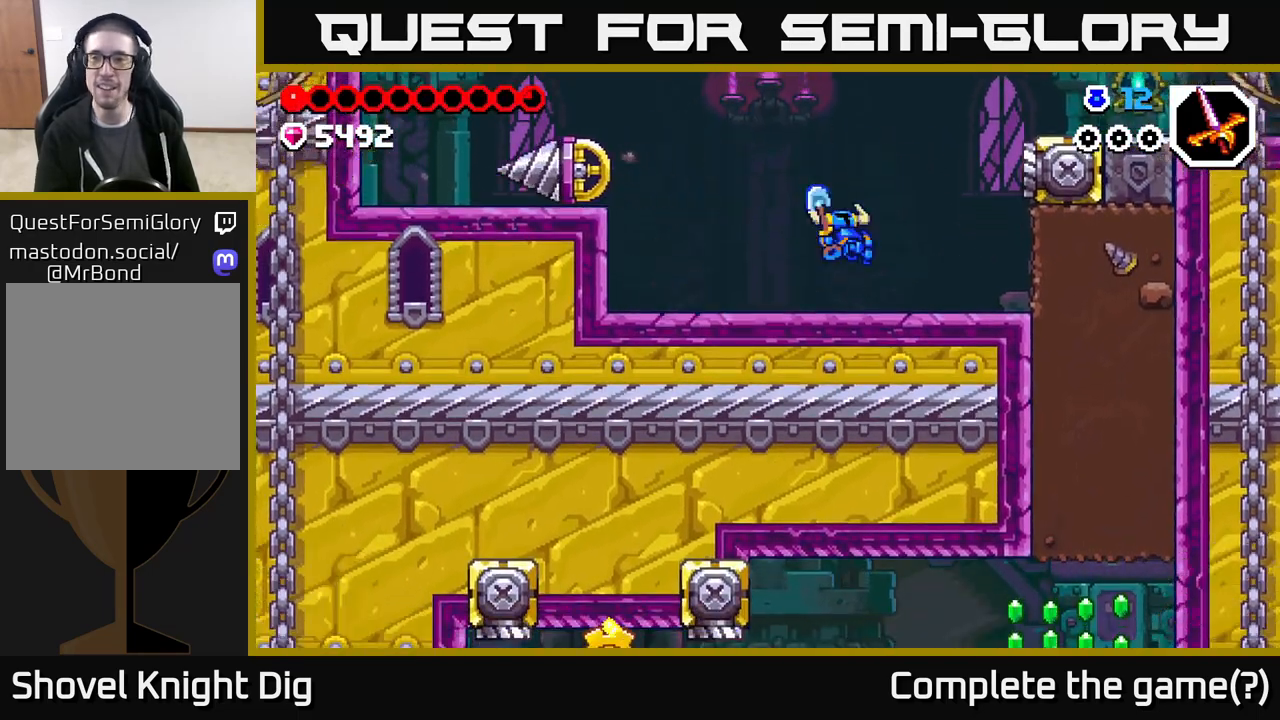
{"buttons": ["DPAD_RIGHT"], "left_stick": "center", "right_stick": "center", "events": []}
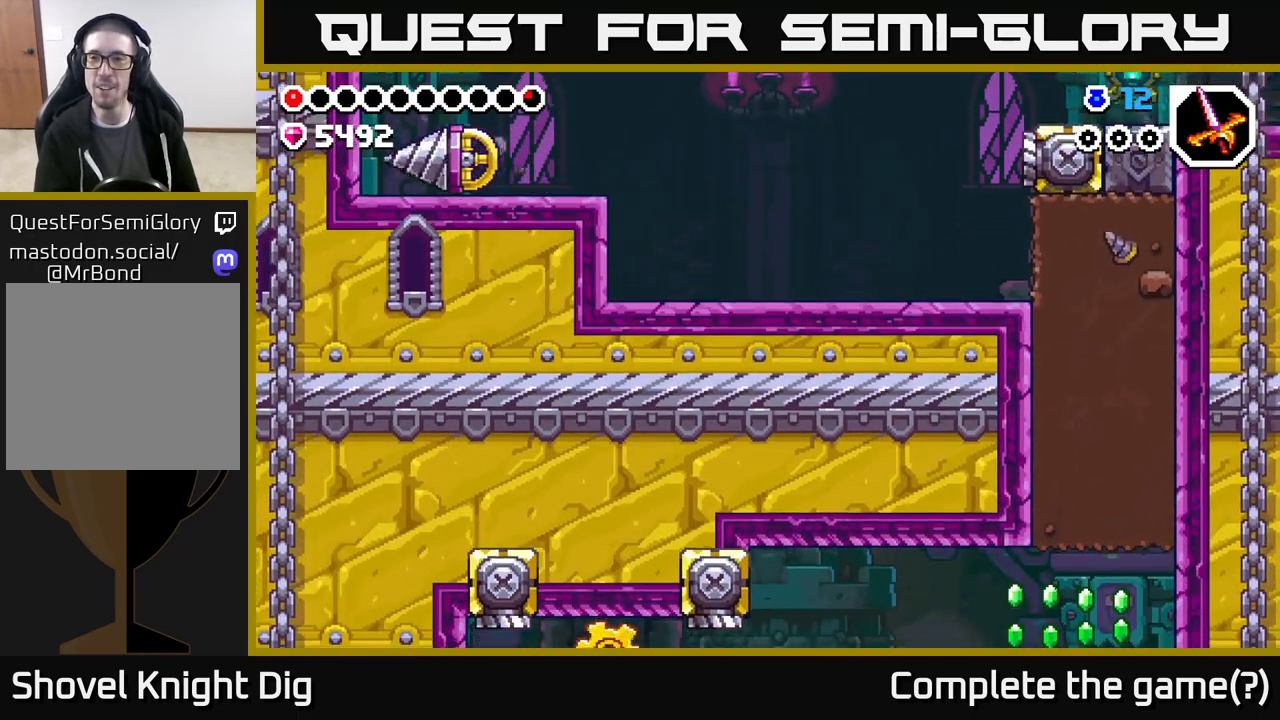
{"buttons": ["DPAD_LEFT"], "left_stick": "center", "right_stick": "center", "events": [[17, "X", "down"], [133, "X", "up"], [233, "DPAD_RIGHT", "up"], [283, "DPAD_LEFT", "down"]]}
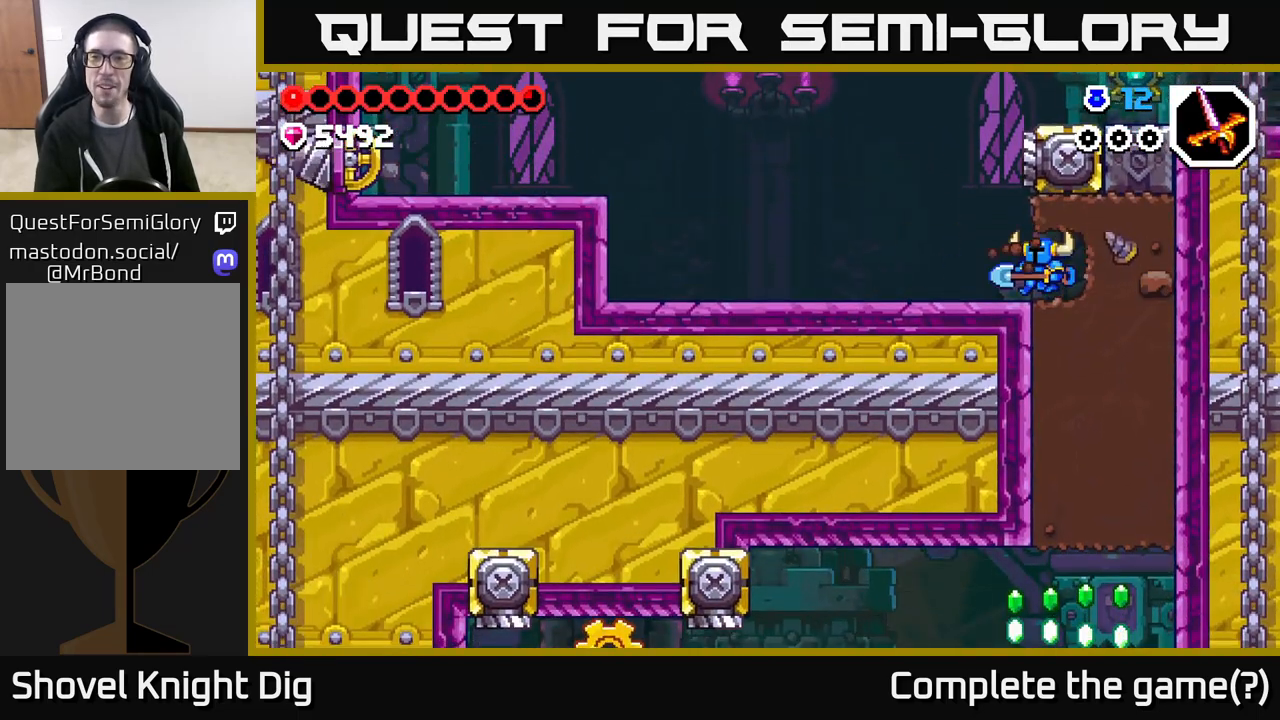
{"buttons": ["A", "DPAD_RIGHT"], "left_stick": "center", "right_stick": "center", "events": [[217, "A", "down"], [267, "DPAD_LEFT", "up"], [383, "DPAD_RIGHT", "down"]]}
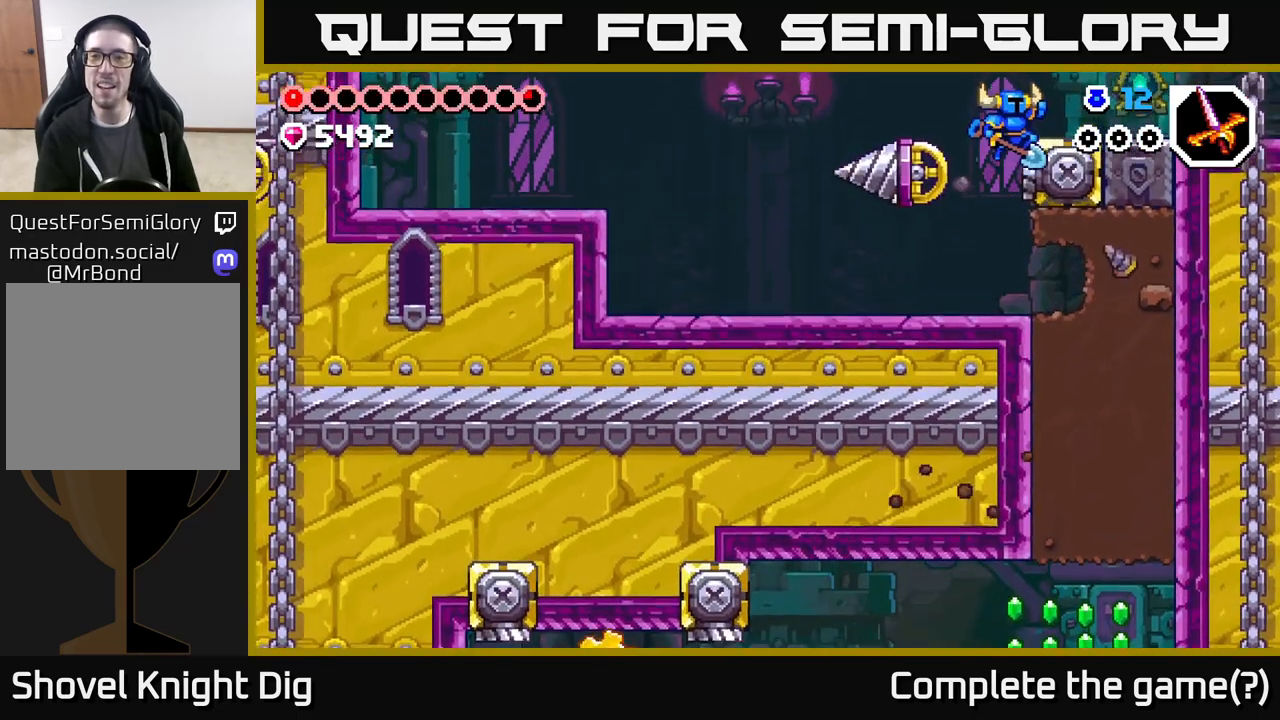
{"buttons": ["DPAD_LEFT"], "left_stick": "center", "right_stick": "center", "events": [[50, "A", "up"], [67, "DPAD_RIGHT", "up"], [183, "DPAD_RIGHT", "down"], [350, "DPAD_RIGHT", "up"], [400, "DPAD_LEFT", "down"]]}
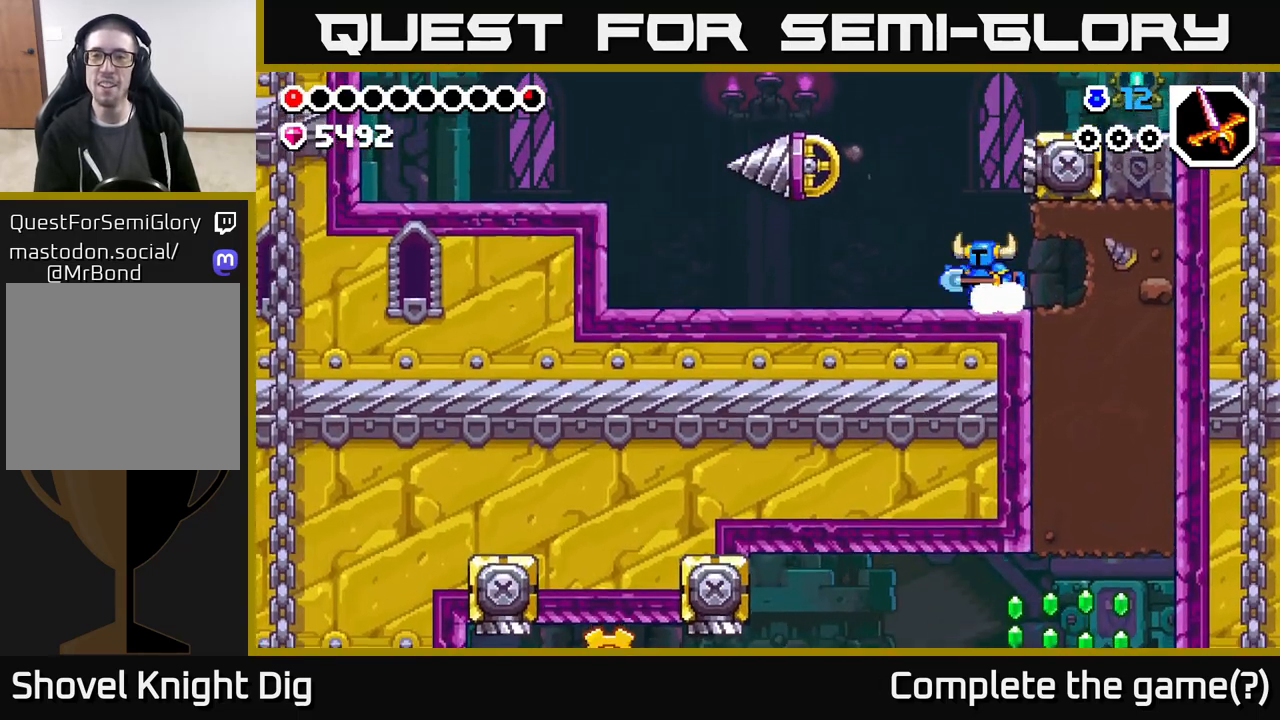
{"buttons": ["A", "DPAD_RIGHT"], "left_stick": "center", "right_stick": "center", "events": [[33, "A", "down"], [33, "DPAD_LEFT", "up"], [133, "DPAD_RIGHT", "down"]]}
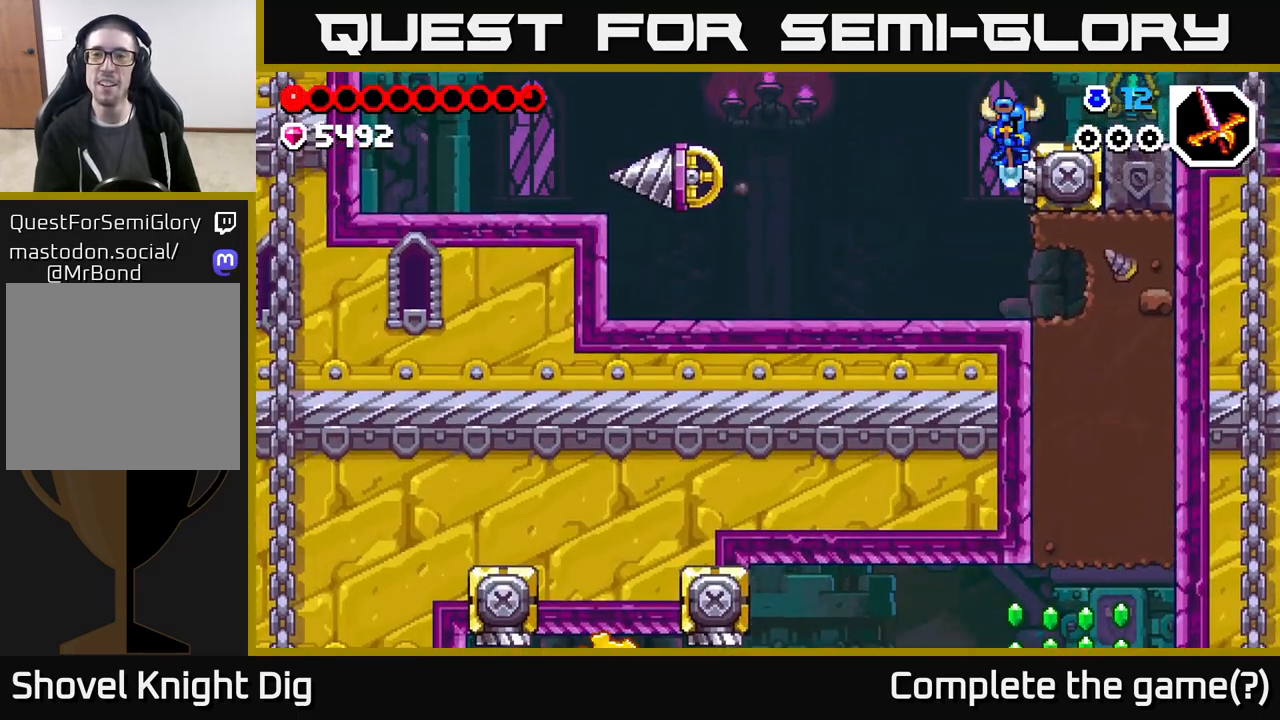
{"buttons": ["DPAD_LEFT"], "left_stick": "center", "right_stick": "center", "events": [[67, "A", "up"], [133, "DPAD_RIGHT", "up"], [367, "DPAD_LEFT", "down"]]}
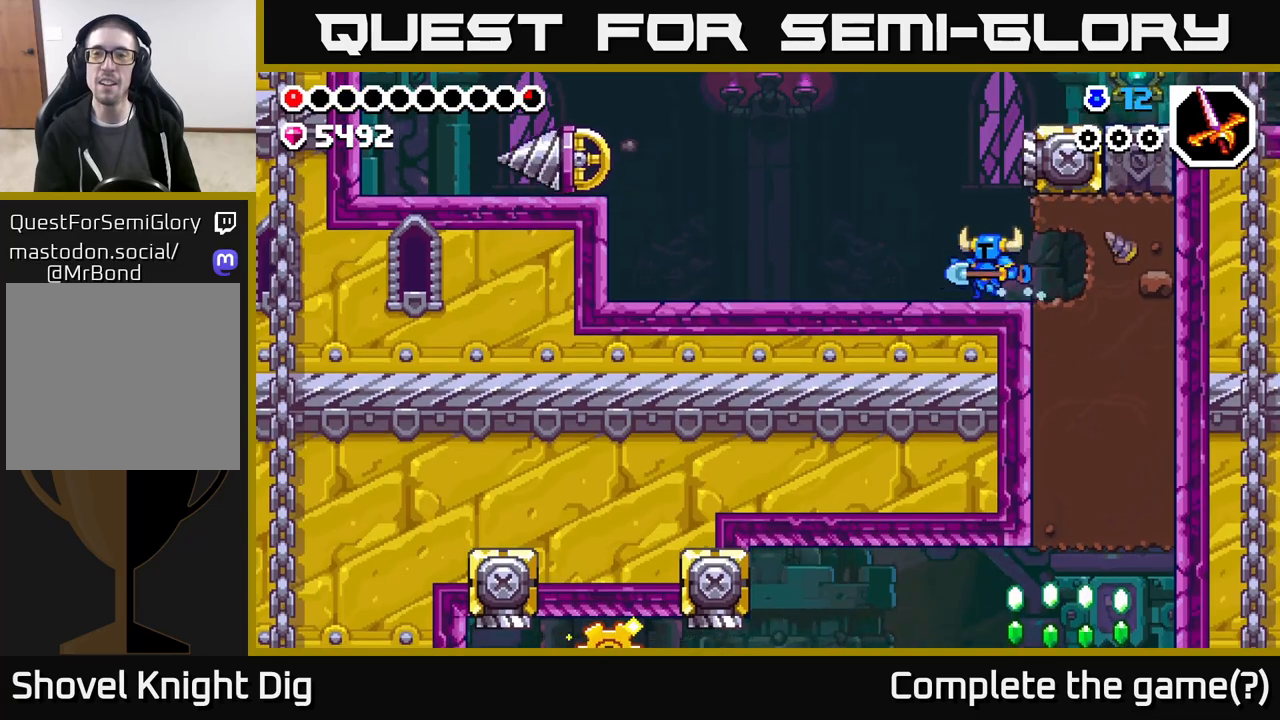
{"buttons": ["DPAD_LEFT"], "left_stick": "center", "right_stick": "center", "events": []}
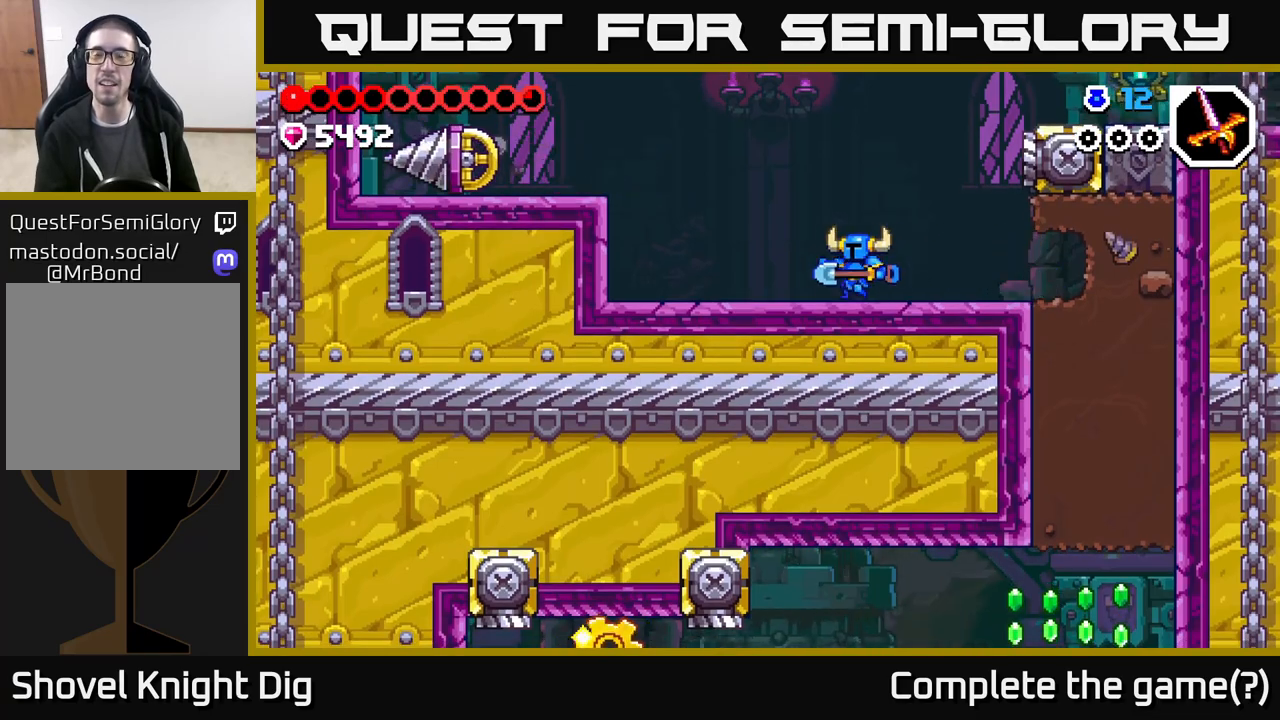
{"buttons": ["DPAD_LEFT"], "left_stick": "center", "right_stick": "center", "events": [[17, "DPAD_LEFT", "up"], [100, "DPAD_RIGHT", "down"], [200, "DPAD_RIGHT", "up"], [417, "DPAD_LEFT", "down"]]}
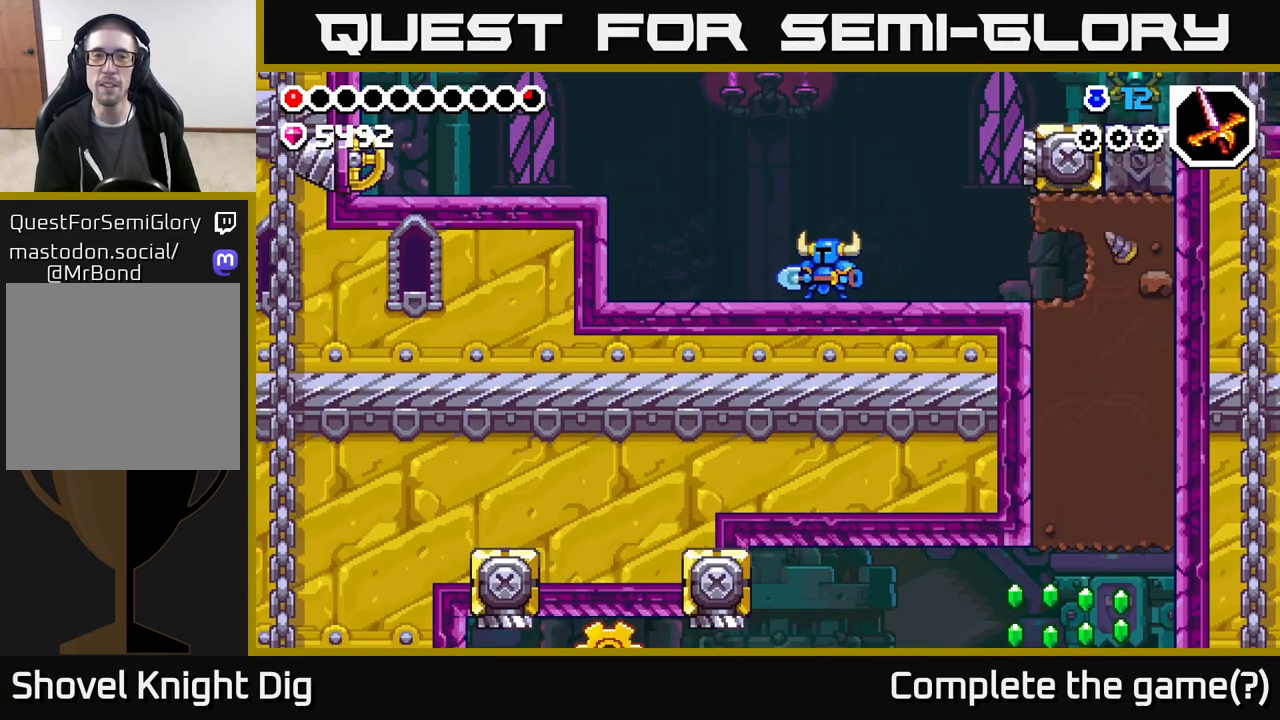
{"buttons": ["A", "DPAD_LEFT"], "left_stick": "center", "right_stick": "center", "events": [[417, "A", "down"]]}
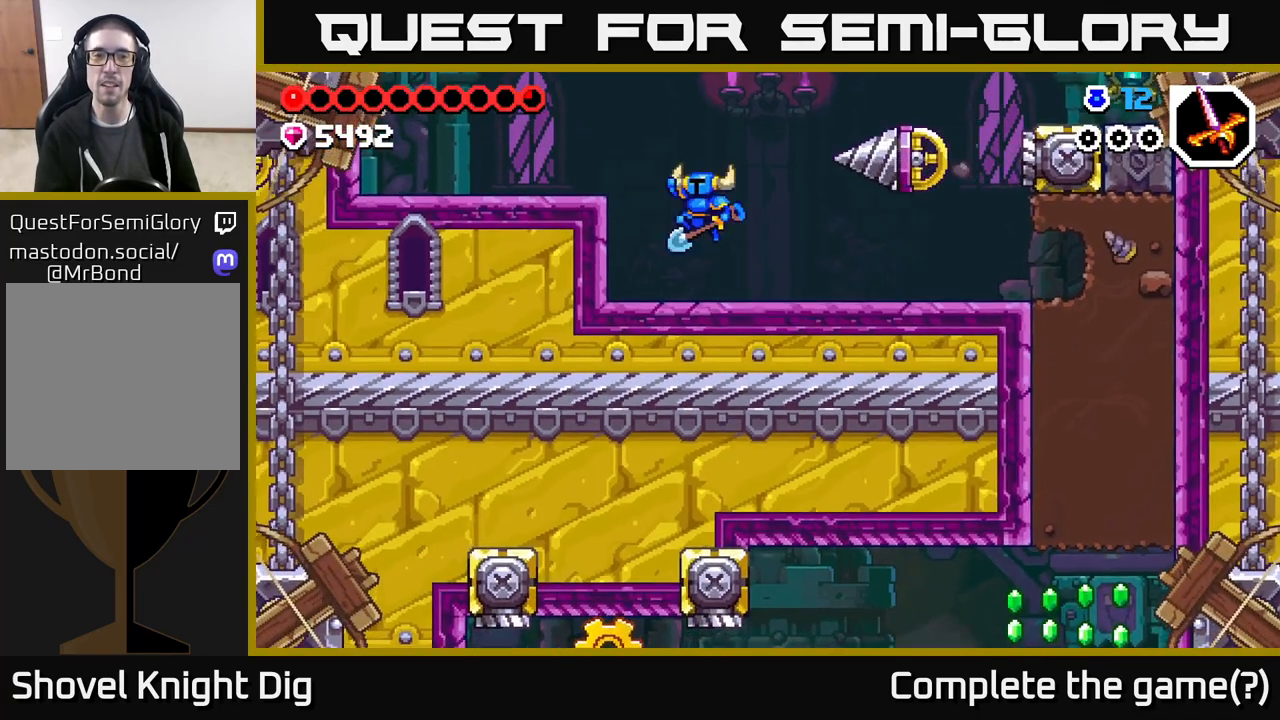
{"buttons": ["A", "DPAD_RIGHT"], "left_stick": "center", "right_stick": "center", "events": [[100, "A", "up"], [367, "DPAD_LEFT", "up"], [400, "DPAD_RIGHT", "down"], [467, "A", "down"]]}
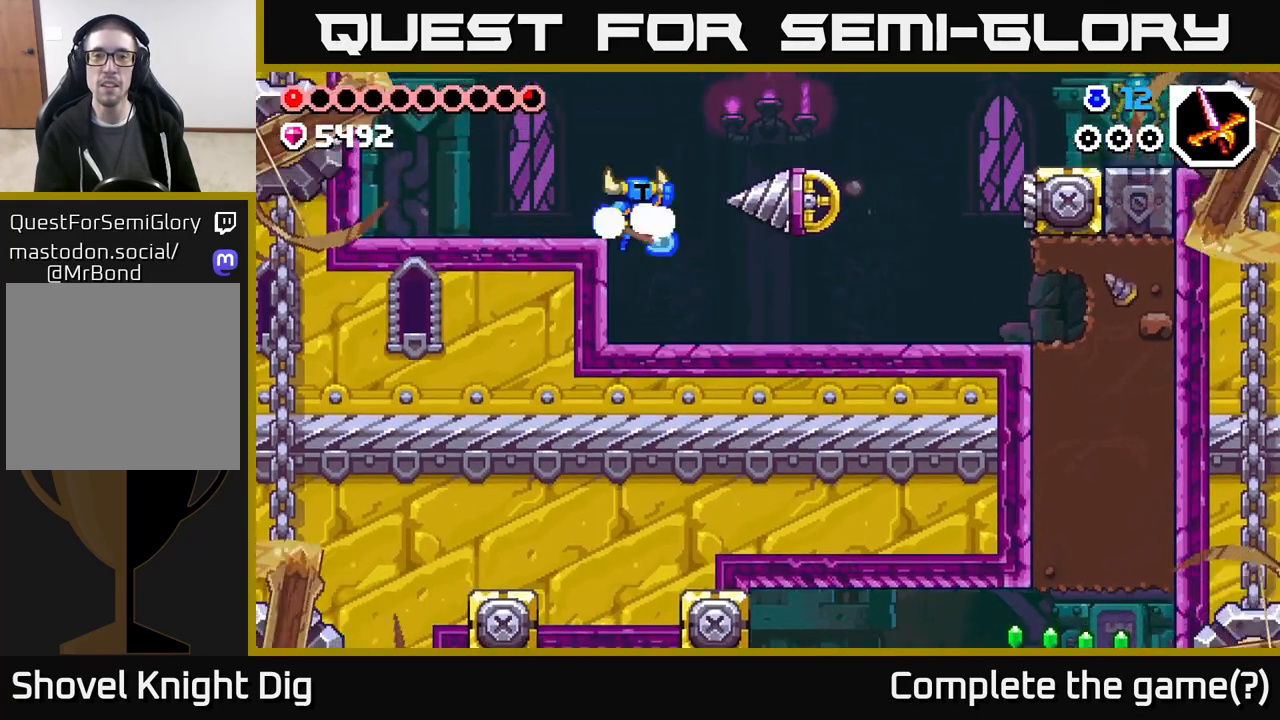
{"buttons": ["A", "DPAD_RIGHT"], "left_stick": "center", "right_stick": "center", "events": [[150, "A", "up"], [167, "DPAD_RIGHT", "up"], [217, "DPAD_LEFT", "down"], [300, "A", "down"], [333, "DPAD_LEFT", "up"], [350, "DPAD_RIGHT", "down"]]}
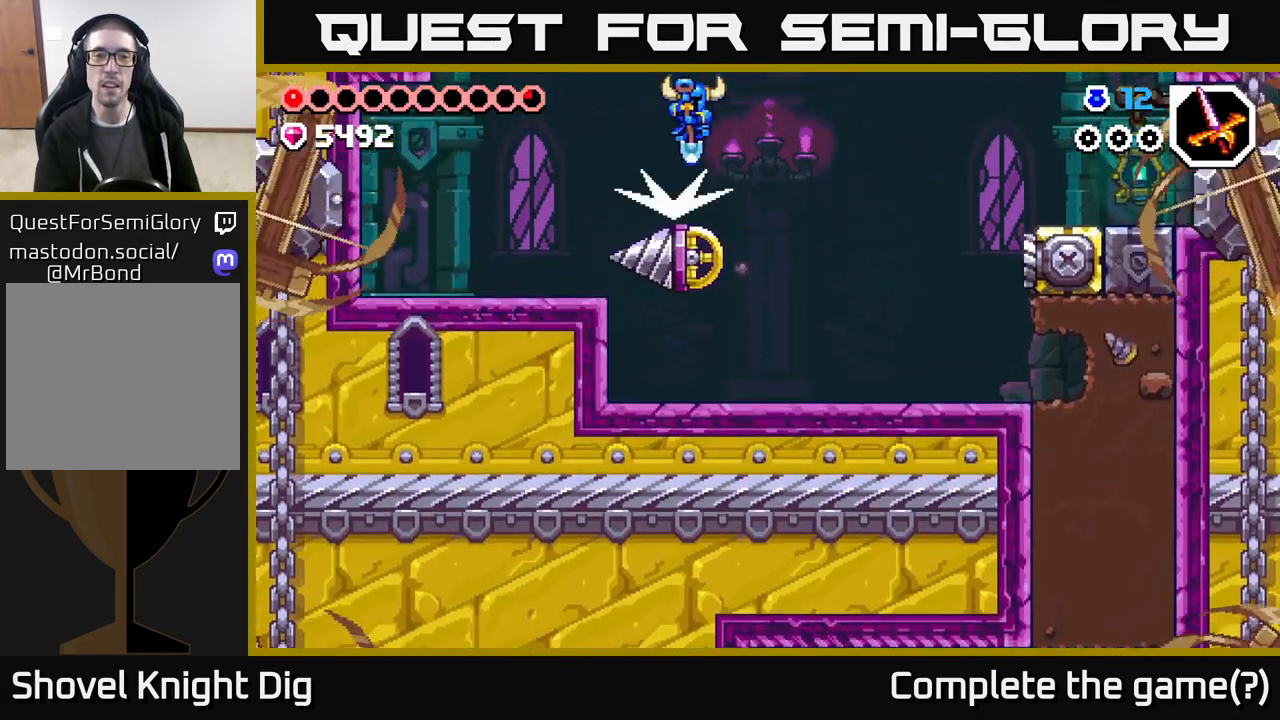
{"buttons": ["A", "DPAD_RIGHT"], "left_stick": "center", "right_stick": "center", "events": []}
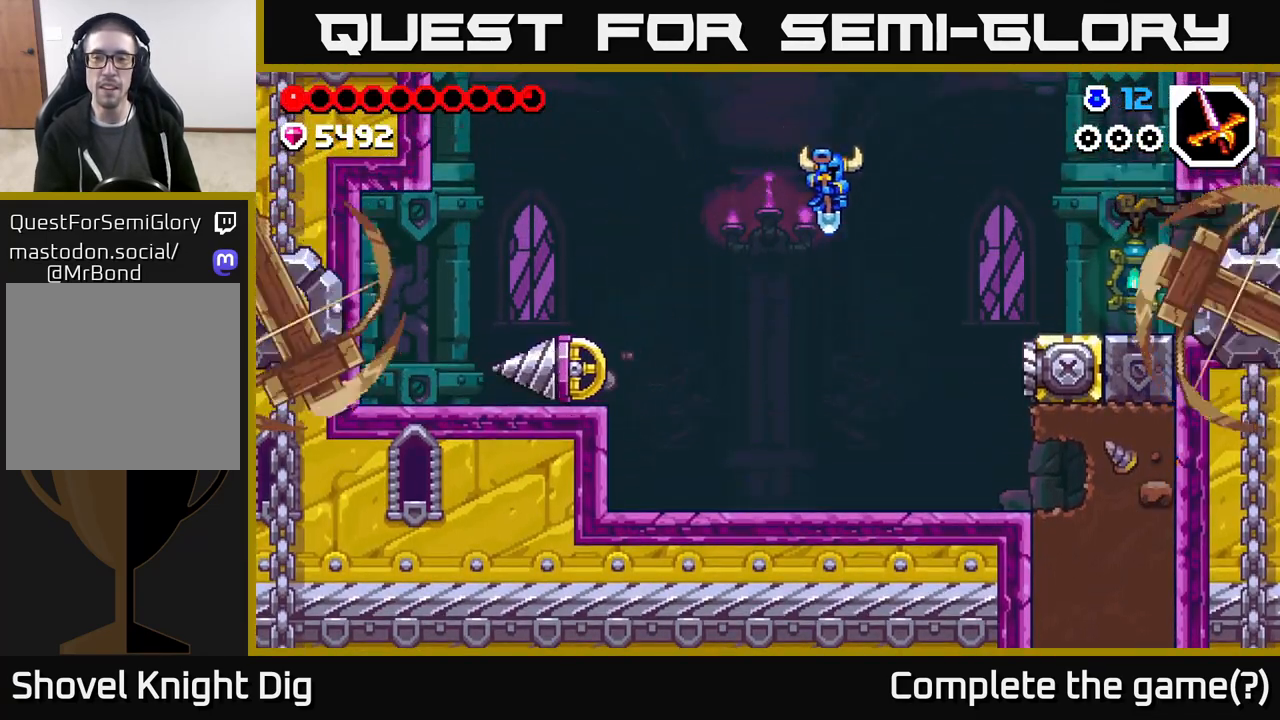
{"buttons": ["DPAD_LEFT"], "left_stick": "center", "right_stick": "center", "events": [[100, "A", "up"], [167, "DPAD_RIGHT", "up"], [383, "DPAD_LEFT", "down"]]}
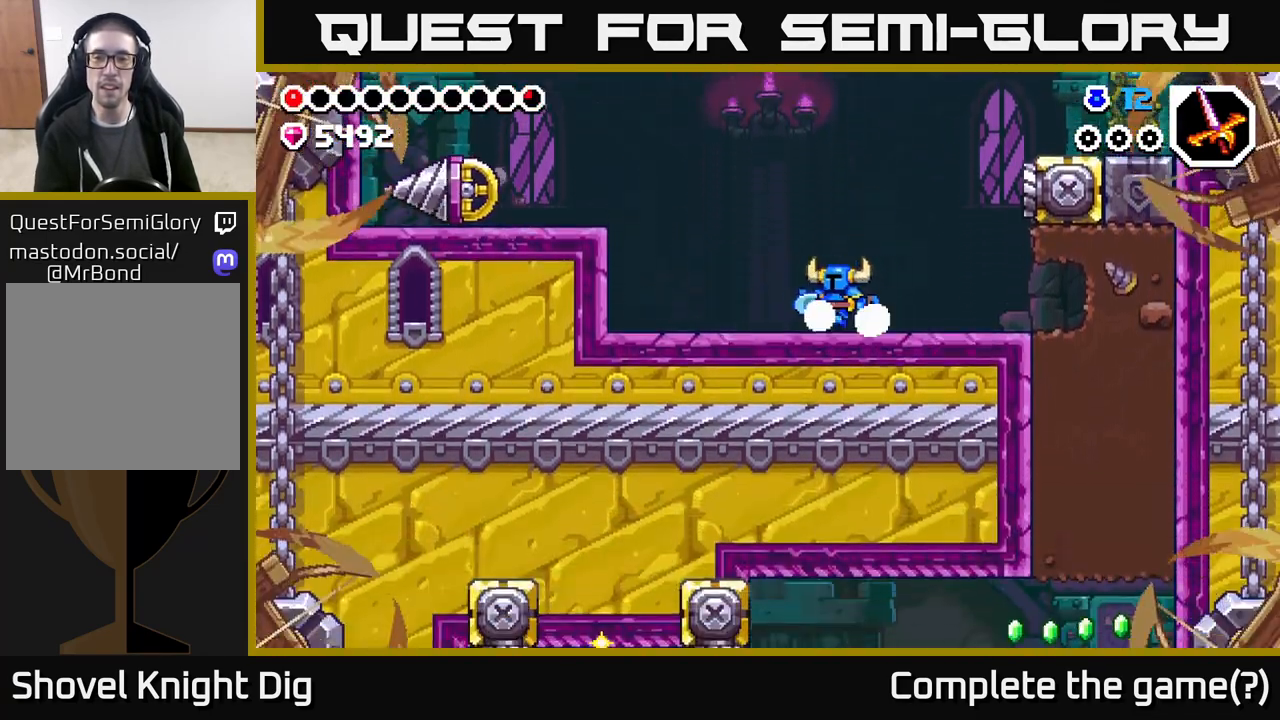
{"buttons": ["A"], "left_stick": "center", "right_stick": "center", "events": [[50, "DPAD_LEFT", "up"], [250, "A", "down"]]}
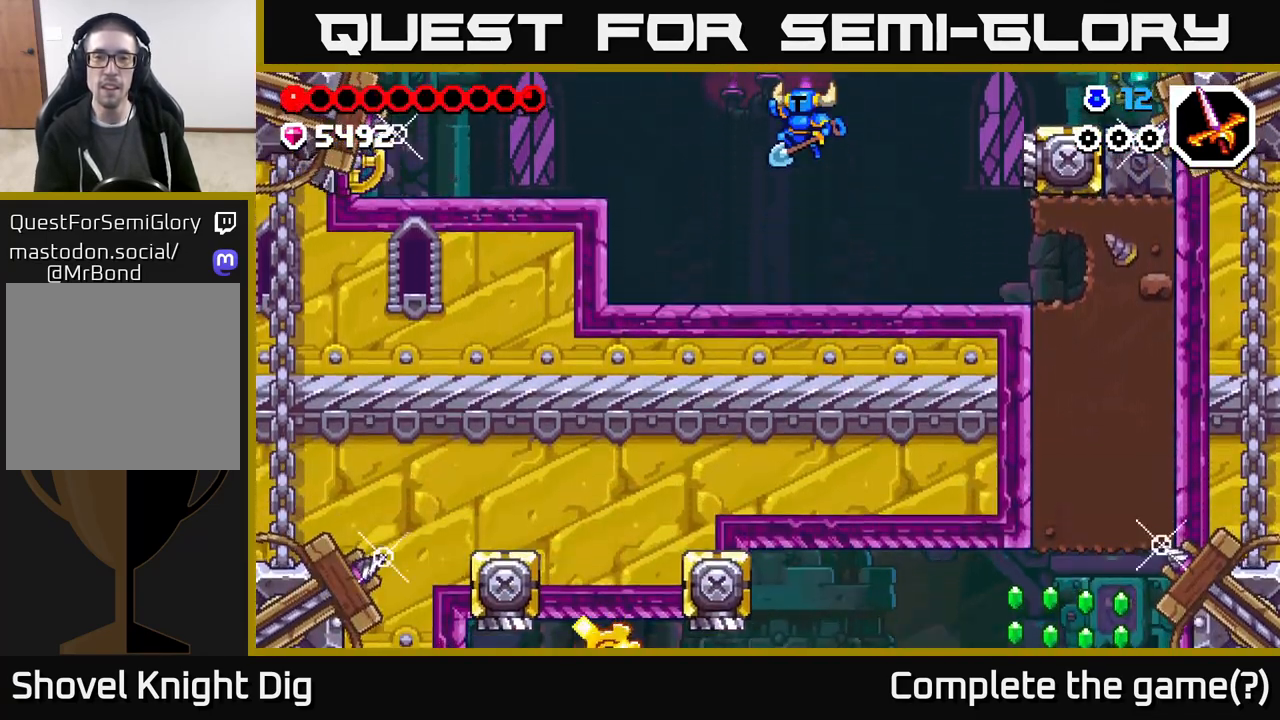
{"buttons": ["A", "DPAD_RIGHT"], "left_stick": "center", "right_stick": "center", "events": [[250, "DPAD_RIGHT", "down"]]}
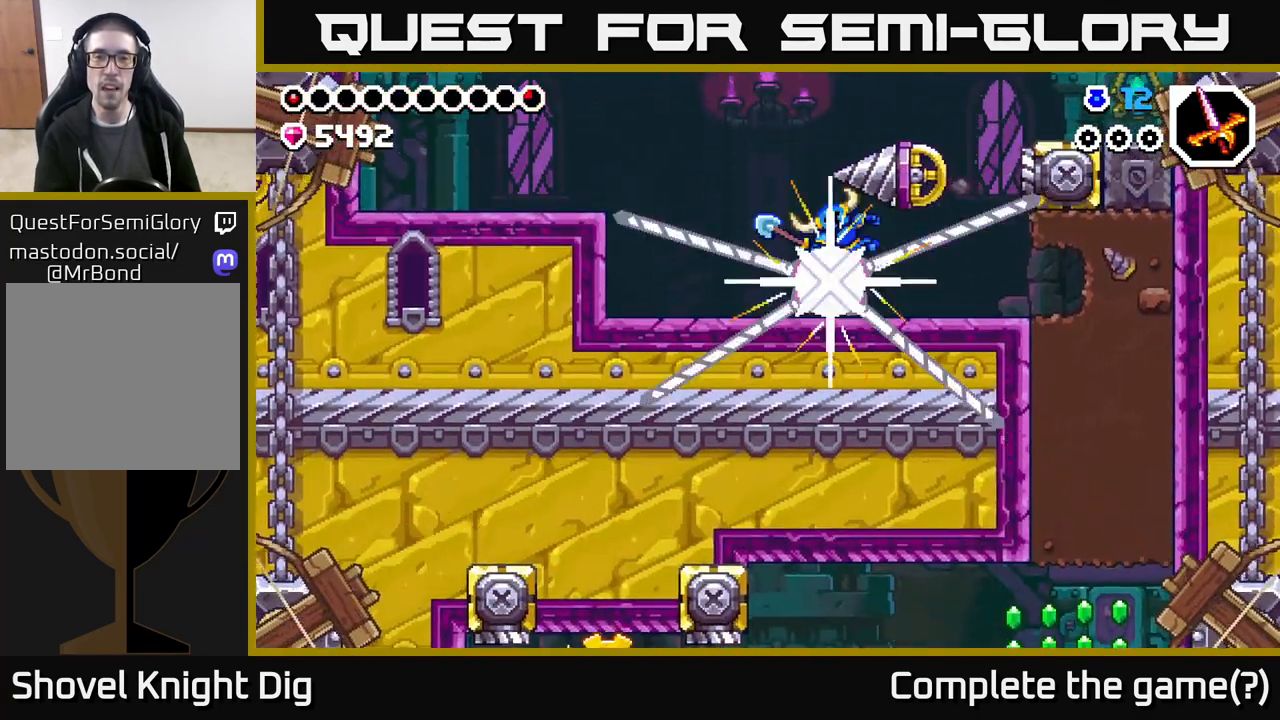
{"buttons": ["DPAD_RIGHT"], "left_stick": "center", "right_stick": "center", "events": [[67, "A", "up"]]}
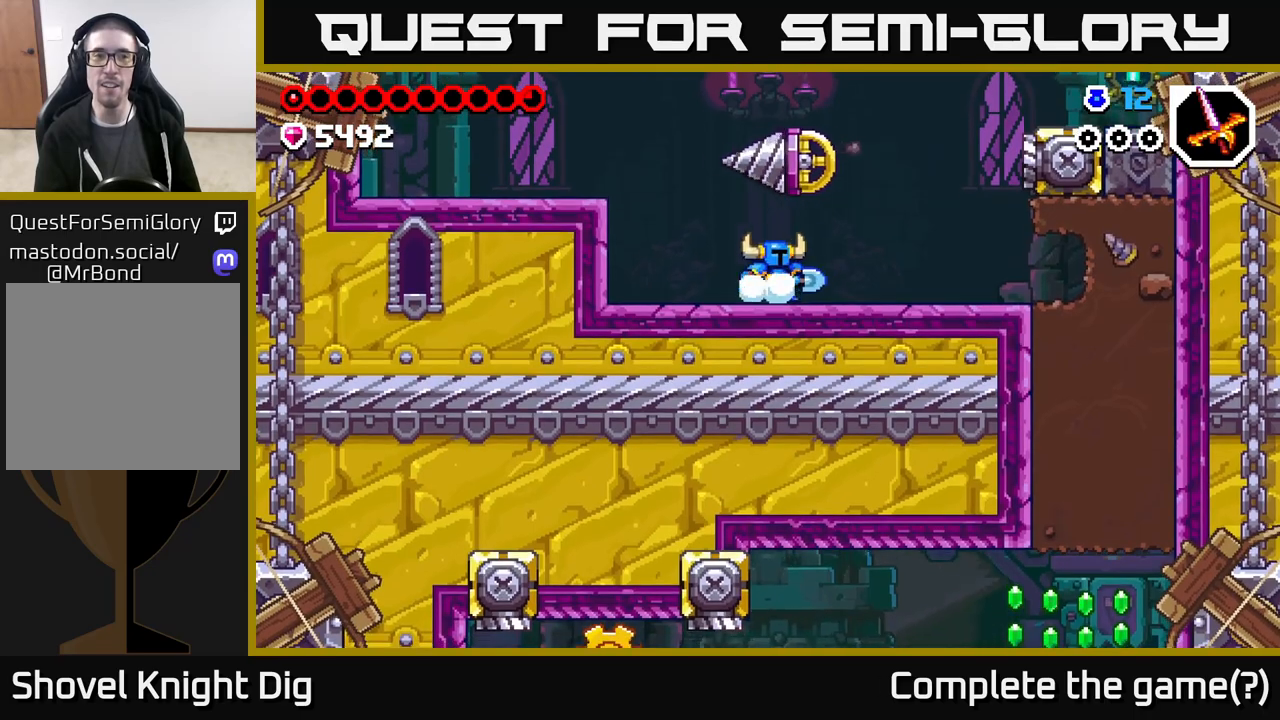
{"buttons": ["DPAD_RIGHT"], "left_stick": "center", "right_stick": "center", "events": []}
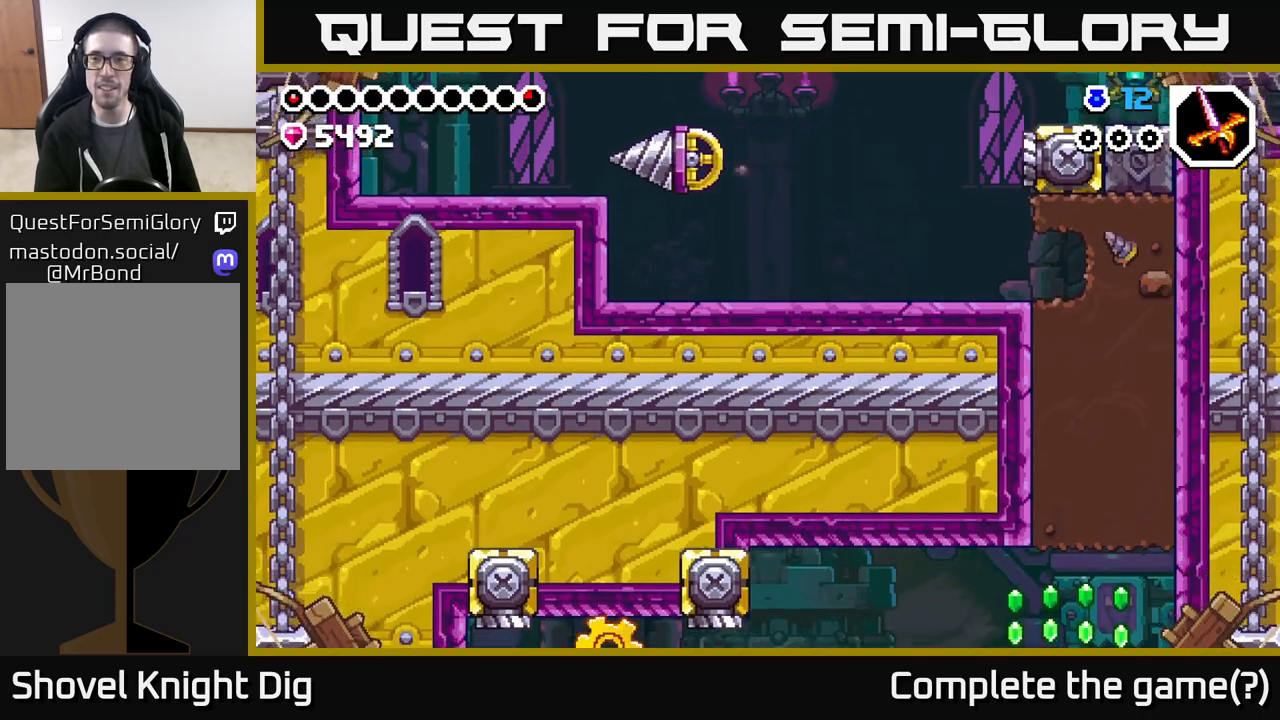
{"buttons": ["DPAD_RIGHT"], "left_stick": "center", "right_stick": "center", "events": []}
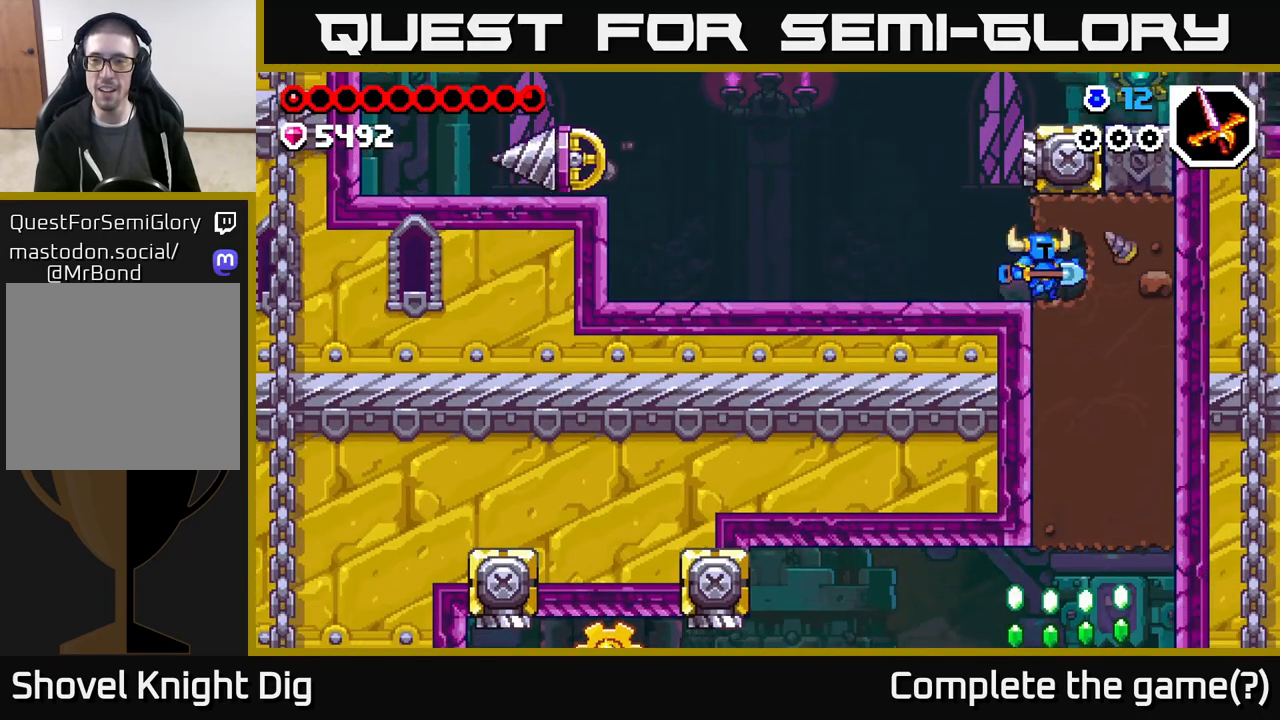
{"buttons": ["DPAD_DOWN"], "left_stick": "center", "right_stick": "center", "events": [[133, "DPAD_DOWN", "down"], [167, "DPAD_RIGHT", "up"], [217, "X", "down"], [300, "X", "up"], [383, "X", "down"], [467, "X", "up"]]}
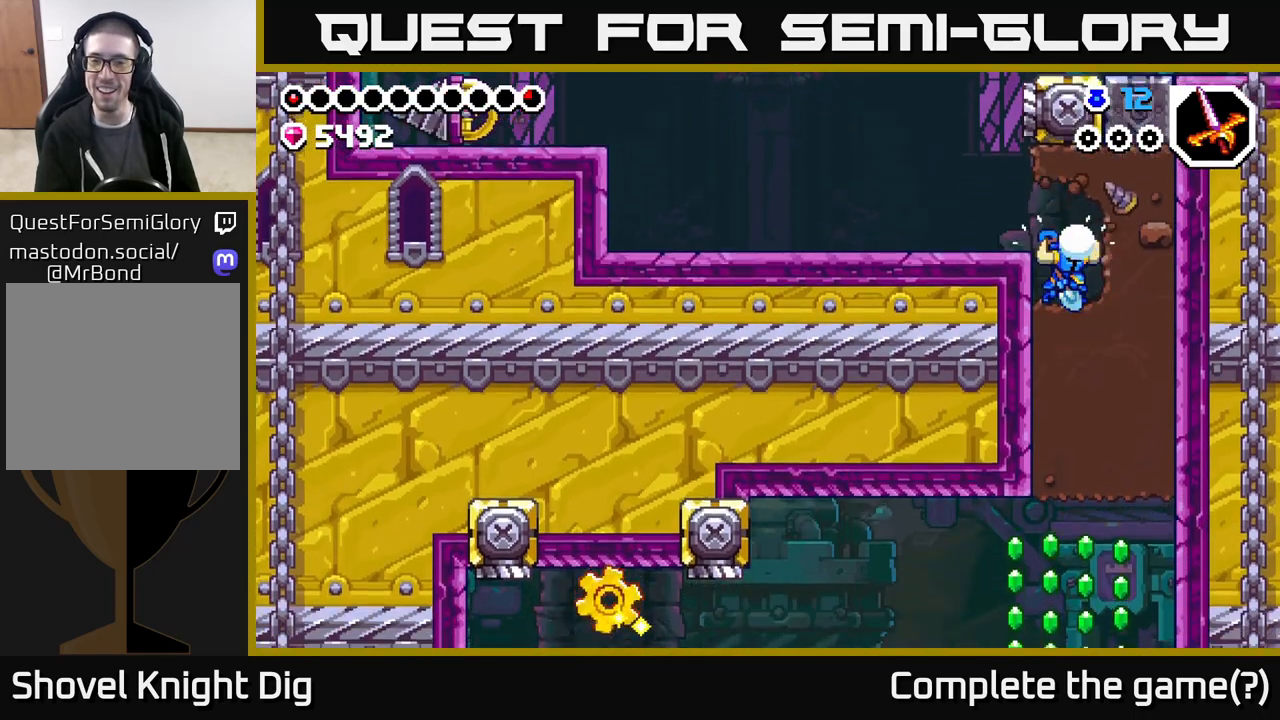
{"buttons": ["DPAD_DOWN"], "left_stick": "center", "right_stick": "center", "events": [[50, "X", "down"], [133, "X", "up"], [217, "X", "down"], [300, "X", "up"], [383, "X", "down"], [467, "X", "up"]]}
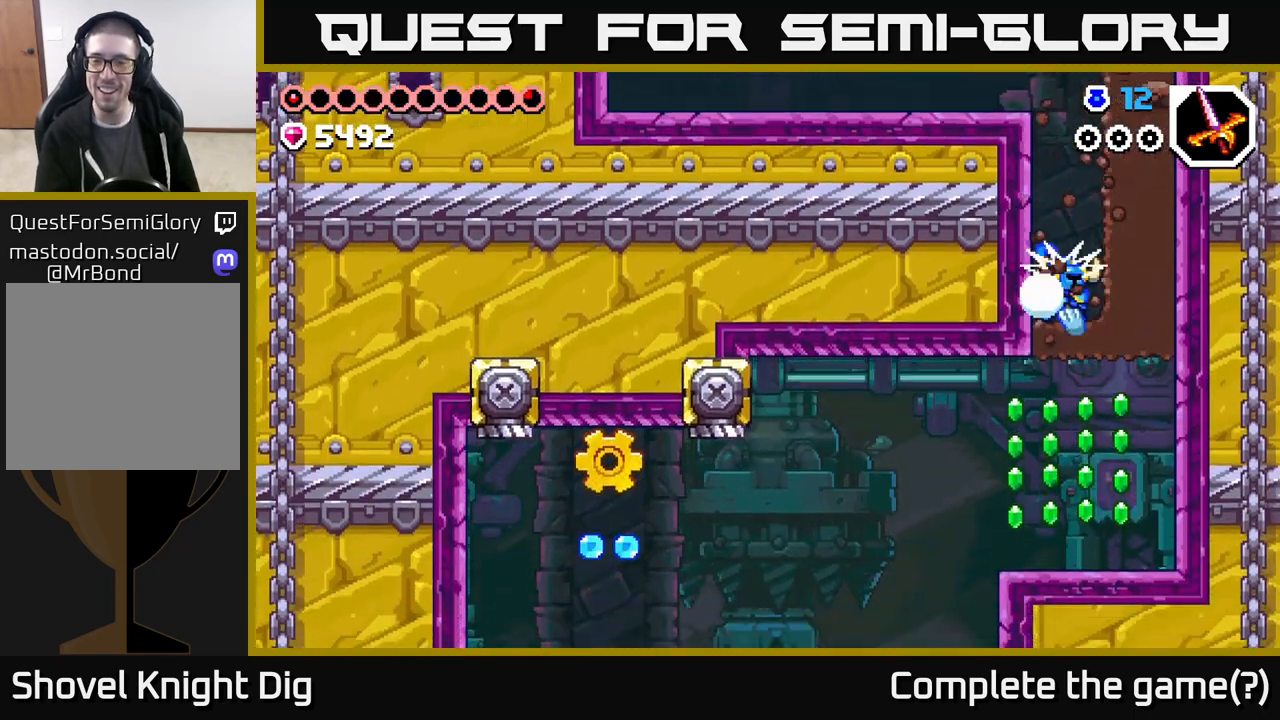
{"buttons": [], "left_stick": "center", "right_stick": "center", "events": [[33, "X", "down"], [150, "X", "up"], [450, "DPAD_DOWN", "up"]]}
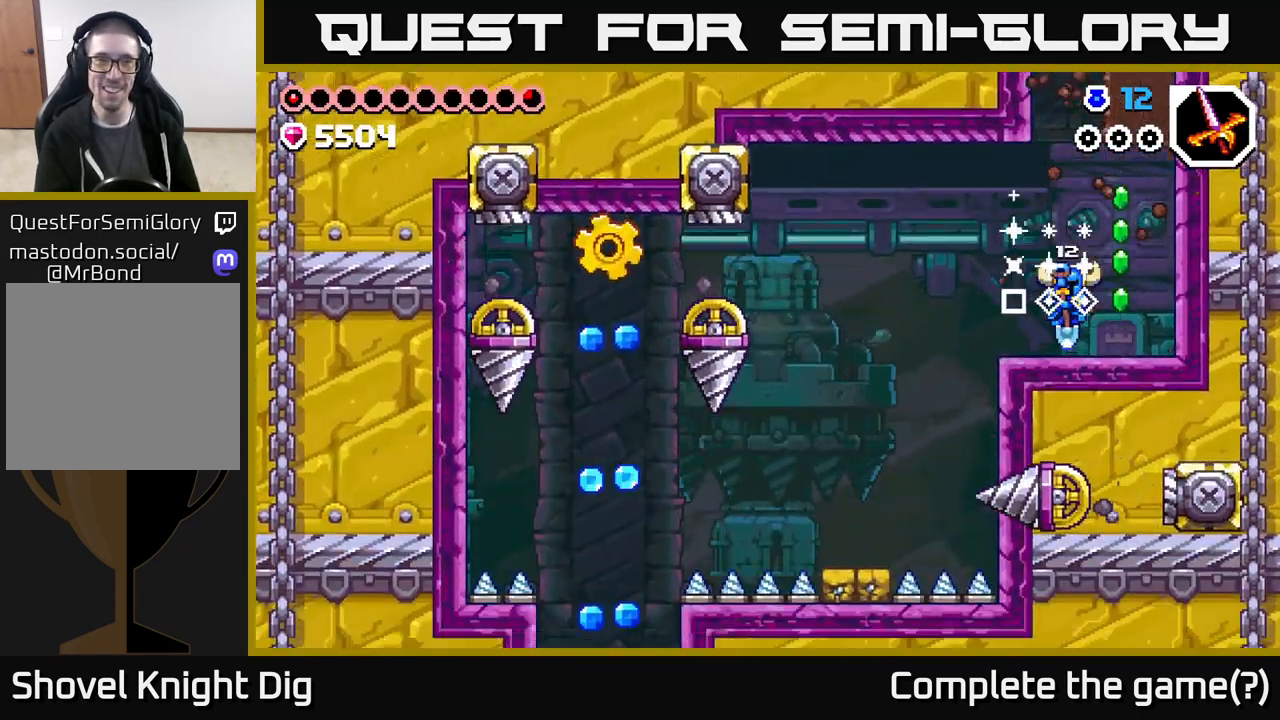
{"buttons": ["DPAD_LEFT"], "left_stick": "center", "right_stick": "center", "events": [[17, "DPAD_RIGHT", "down"], [67, "A", "down"], [183, "A", "up"], [300, "DPAD_RIGHT", "up"], [333, "DPAD_LEFT", "down"]]}